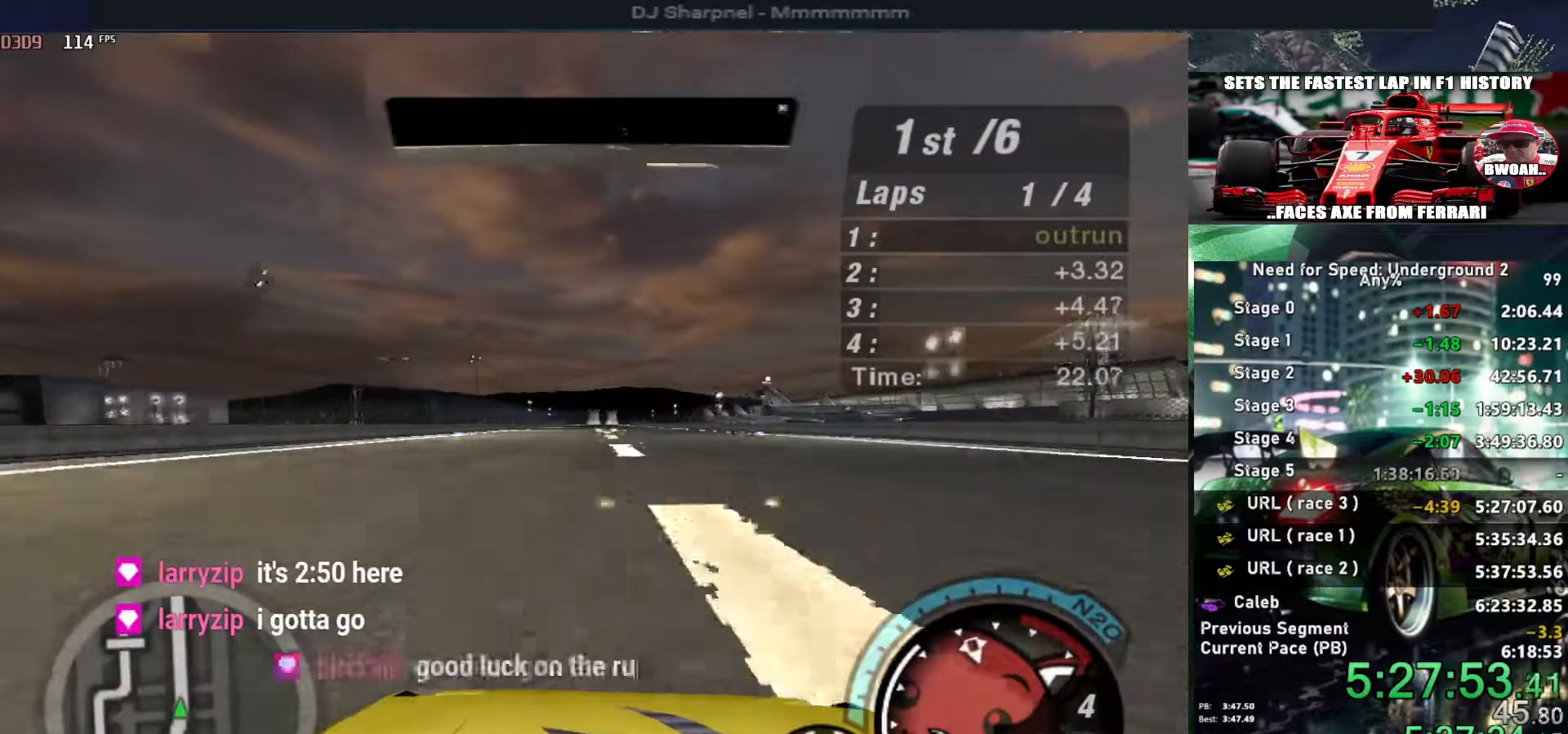
Gameplay with keyboard; each line is a JSON object with the keys held at the frame after it. "events" lists presses ("down") and releases ("up") of "alt", "ctrl", "down", "escape", "left", "r", "return", "right", "shift", "space", "super", "t", "tab", "u" and "up" between this image and that frame as [ms after this image, input, new state], when the widget could be followed in between. No other keys are recorded. Mouse input is not recorded.
{"keys": ["up"], "events": []}
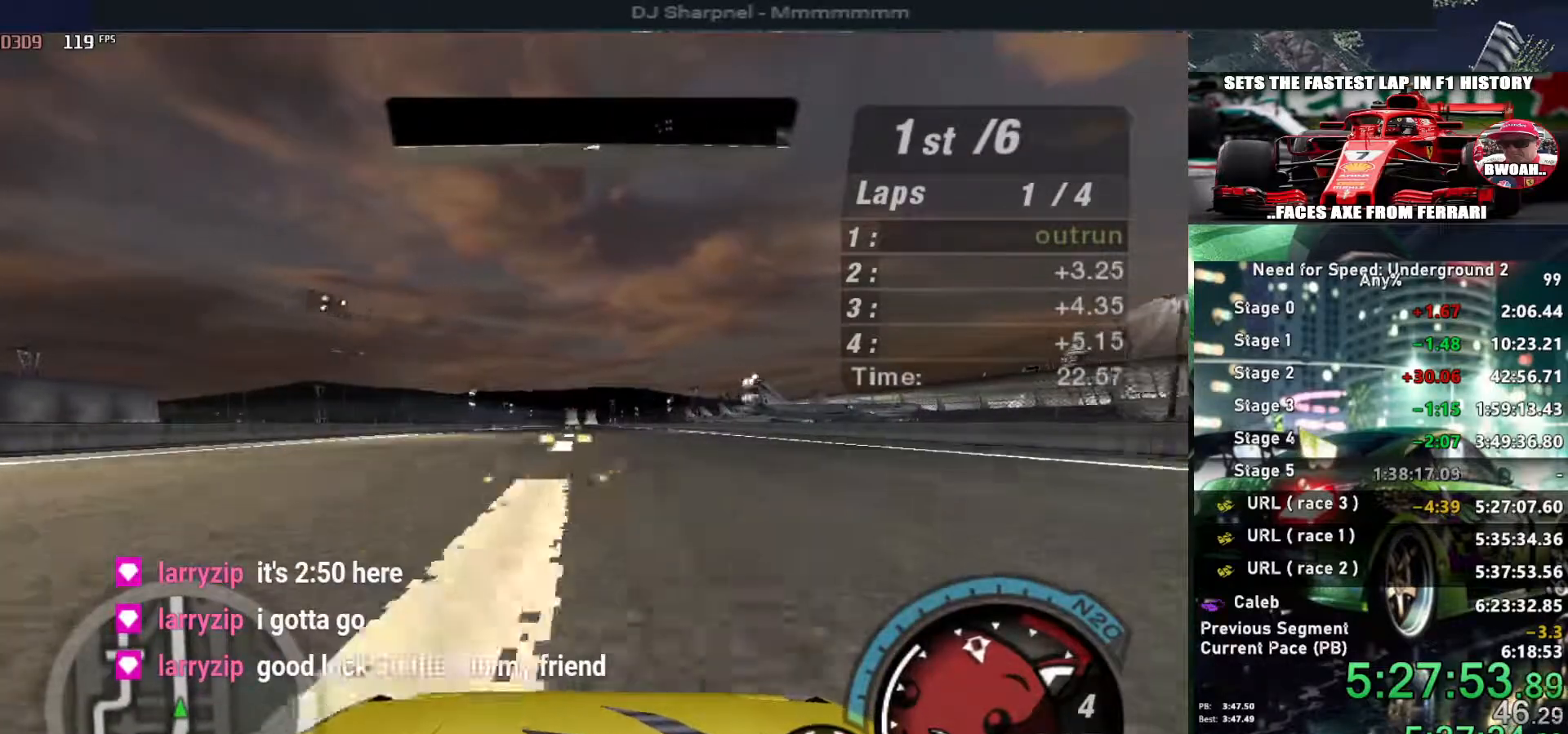
{"keys": ["up"], "events": []}
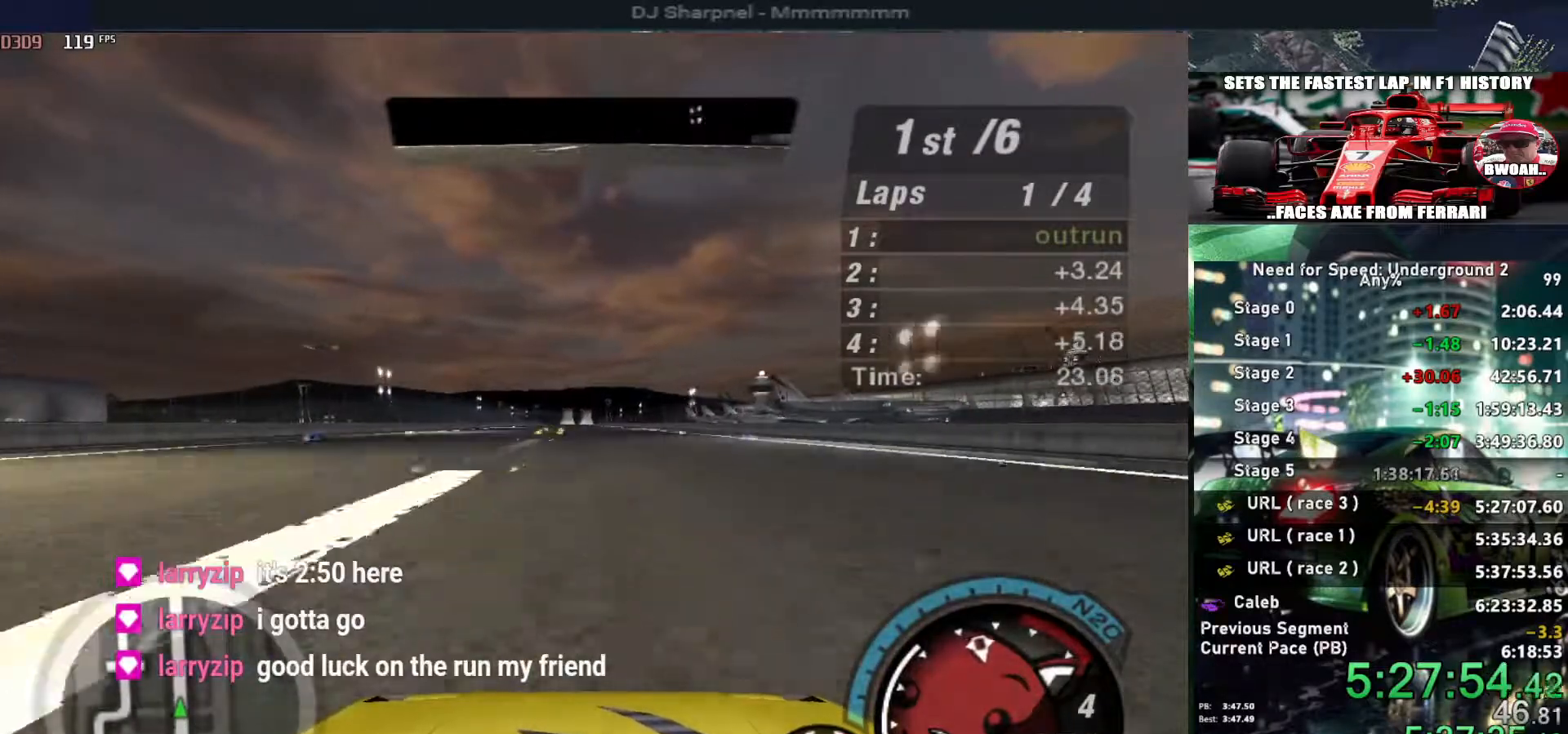
{"keys": ["up"], "events": []}
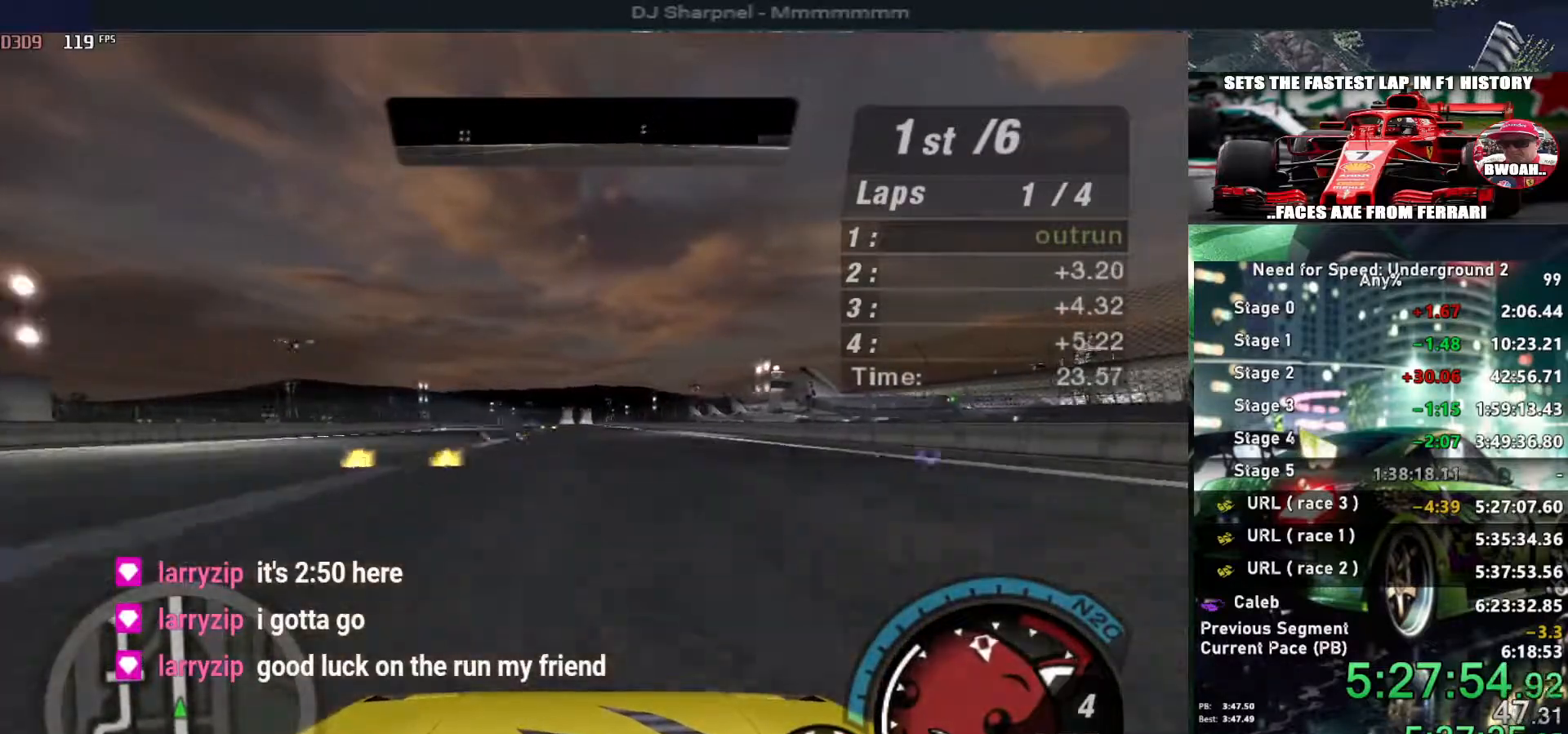
{"keys": ["up"], "events": []}
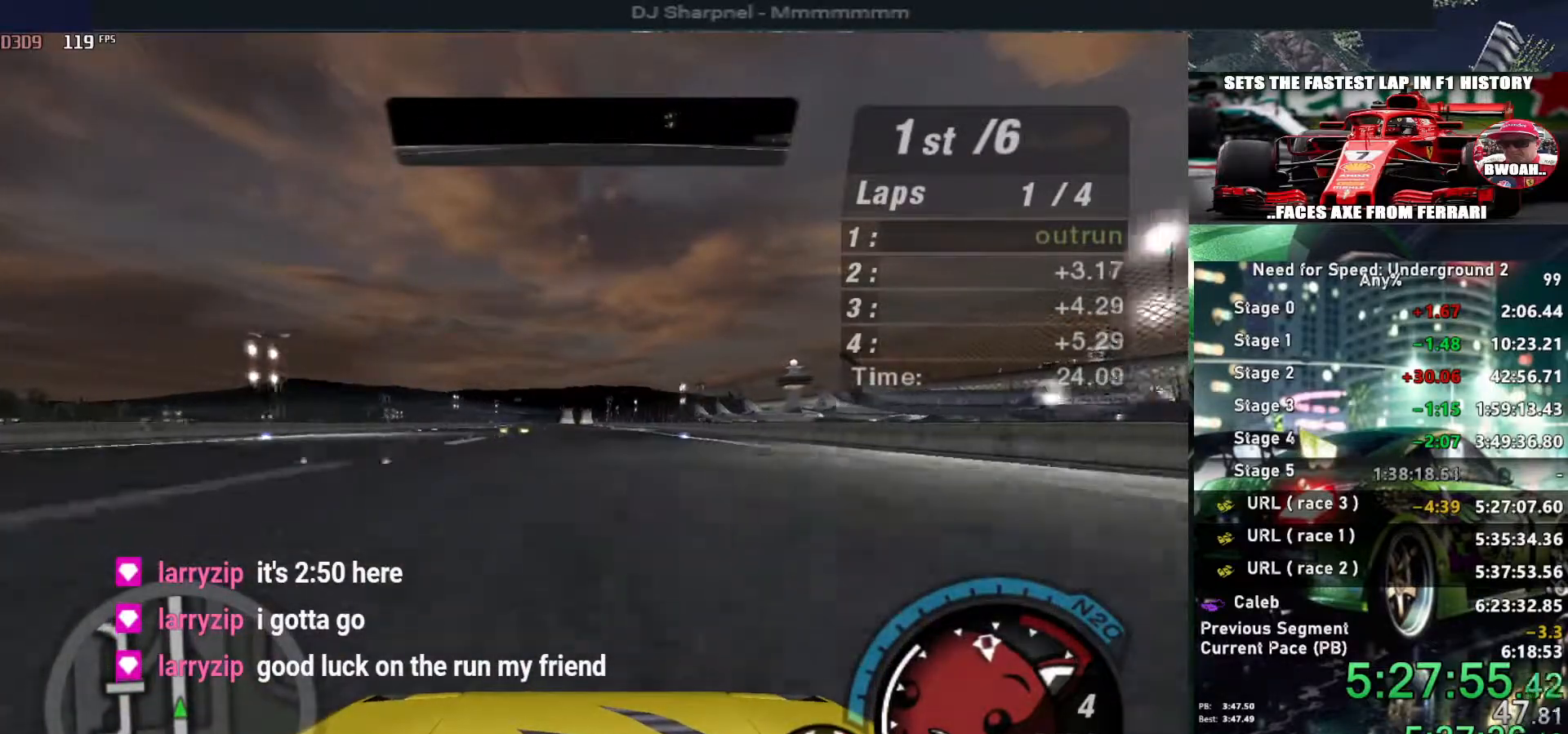
{"keys": ["up"], "events": []}
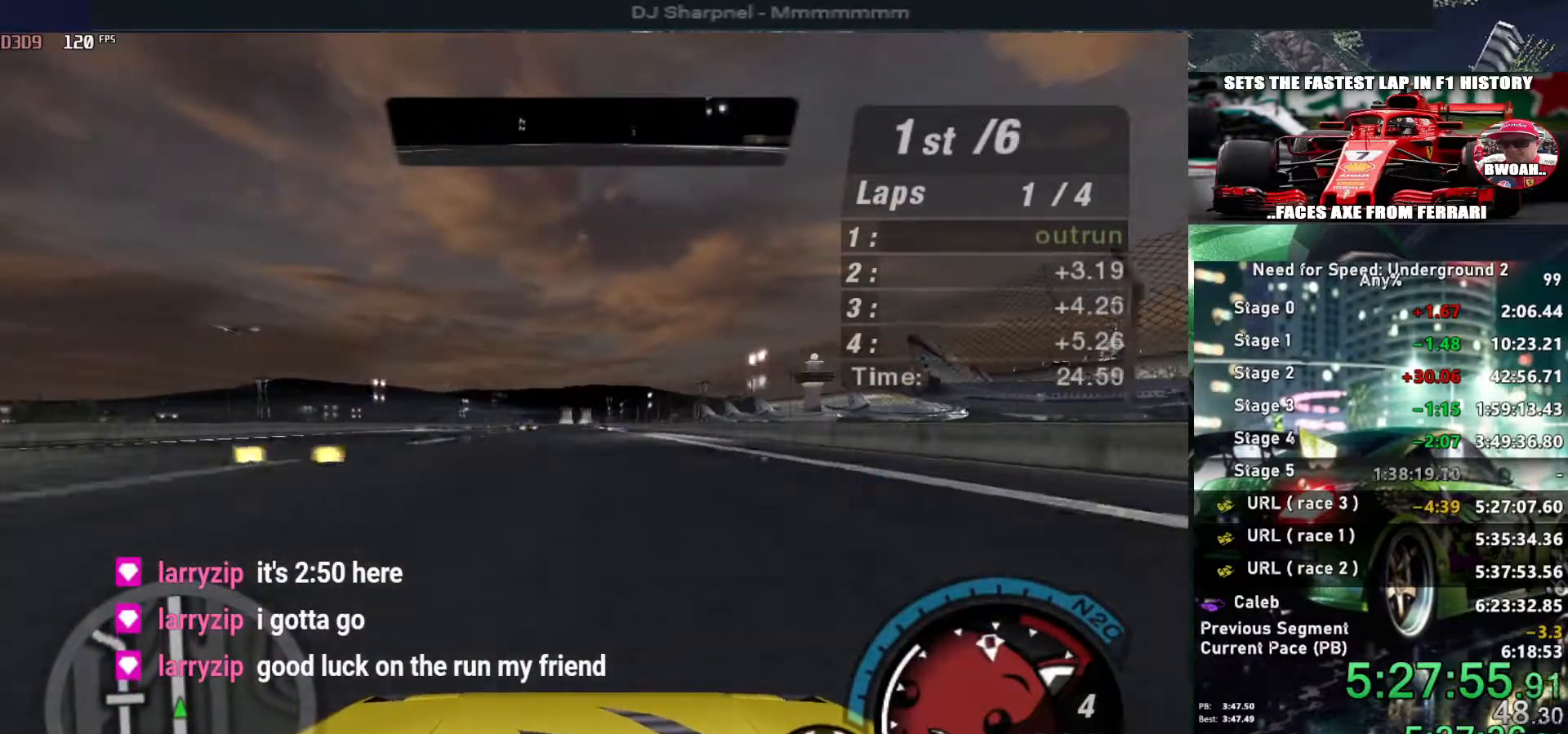
{"keys": ["up"], "events": [[150, "left", "down"], [200, "left", "up"]]}
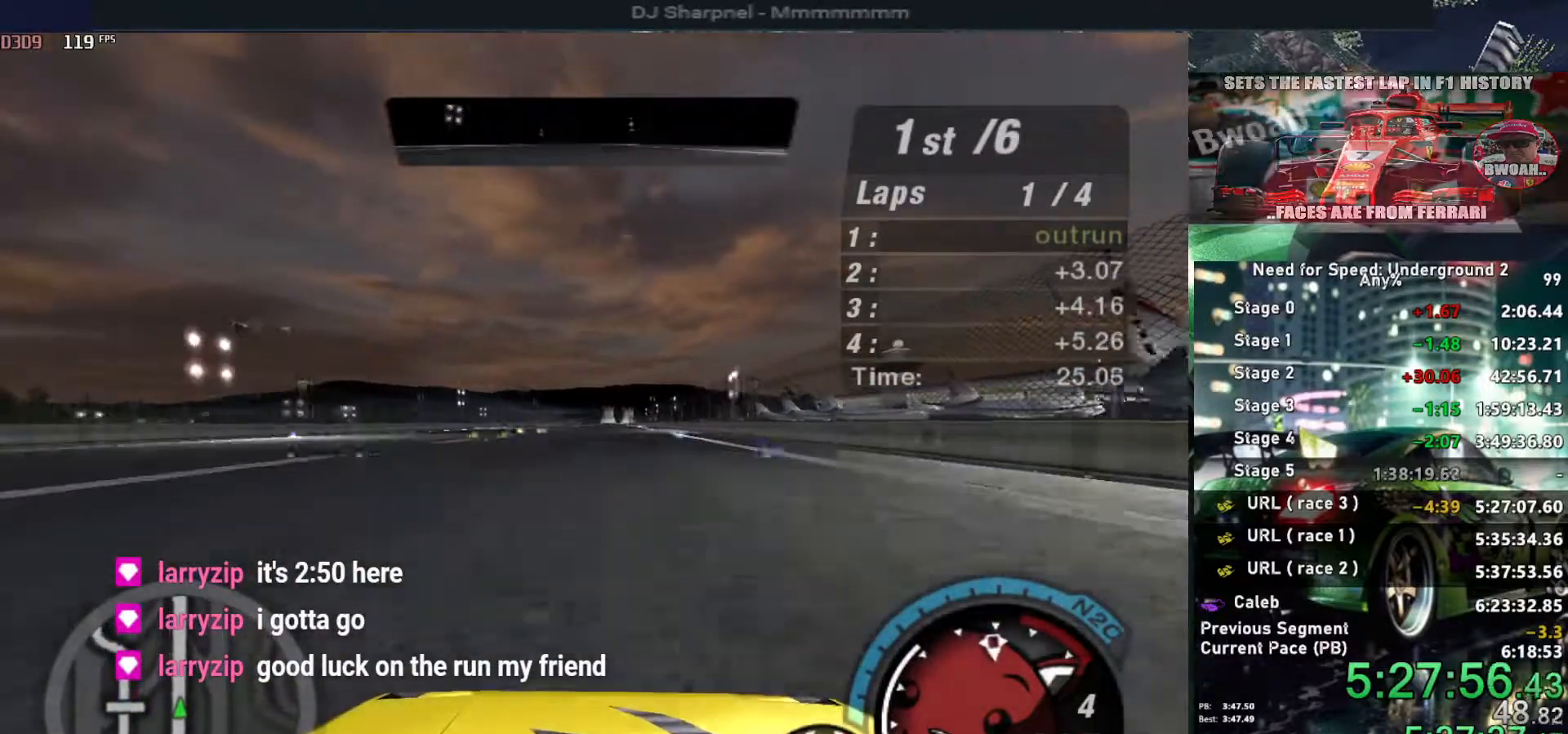
{"keys": ["up"], "events": []}
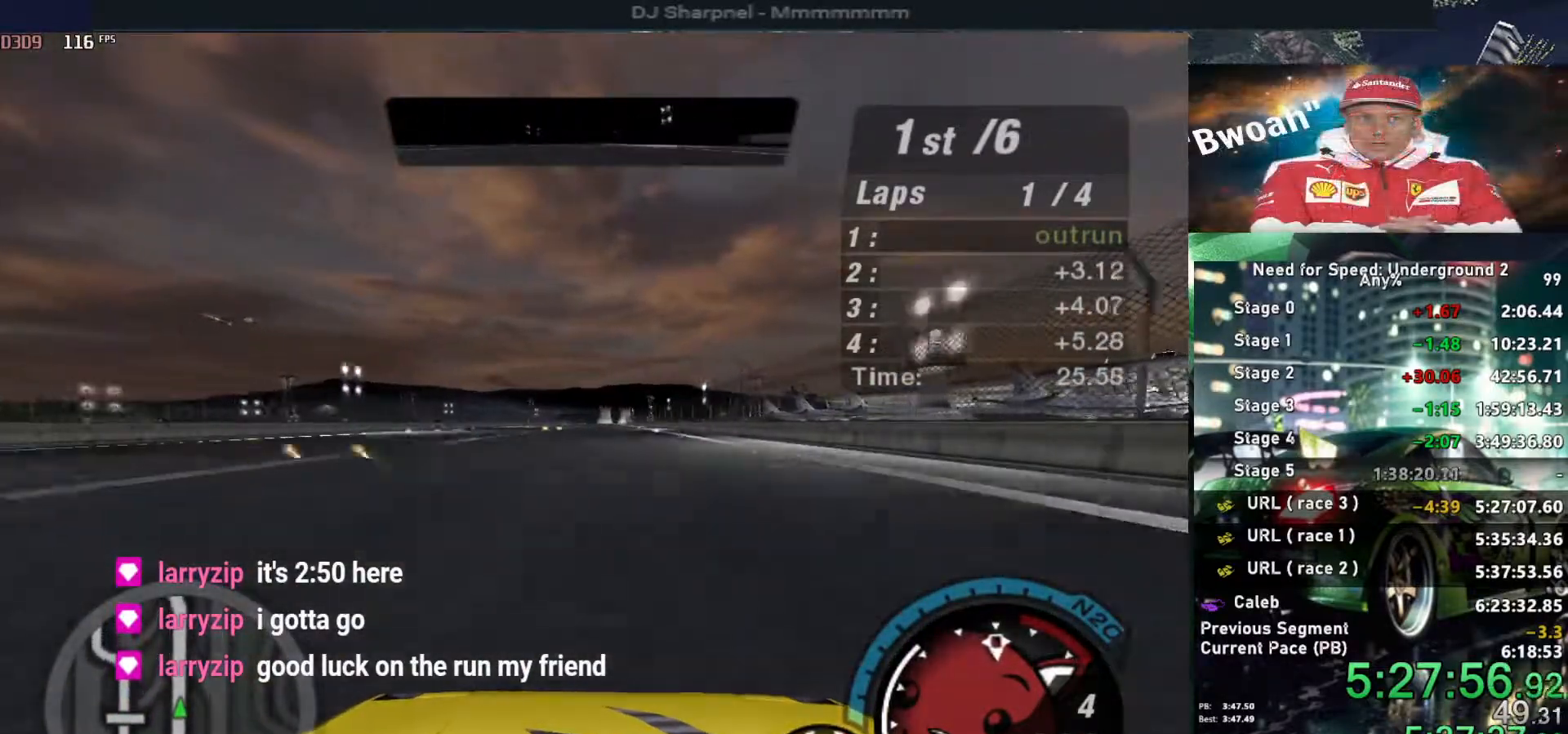
{"keys": ["up"], "events": [[250, "right", "down"], [283, "right", "up"]]}
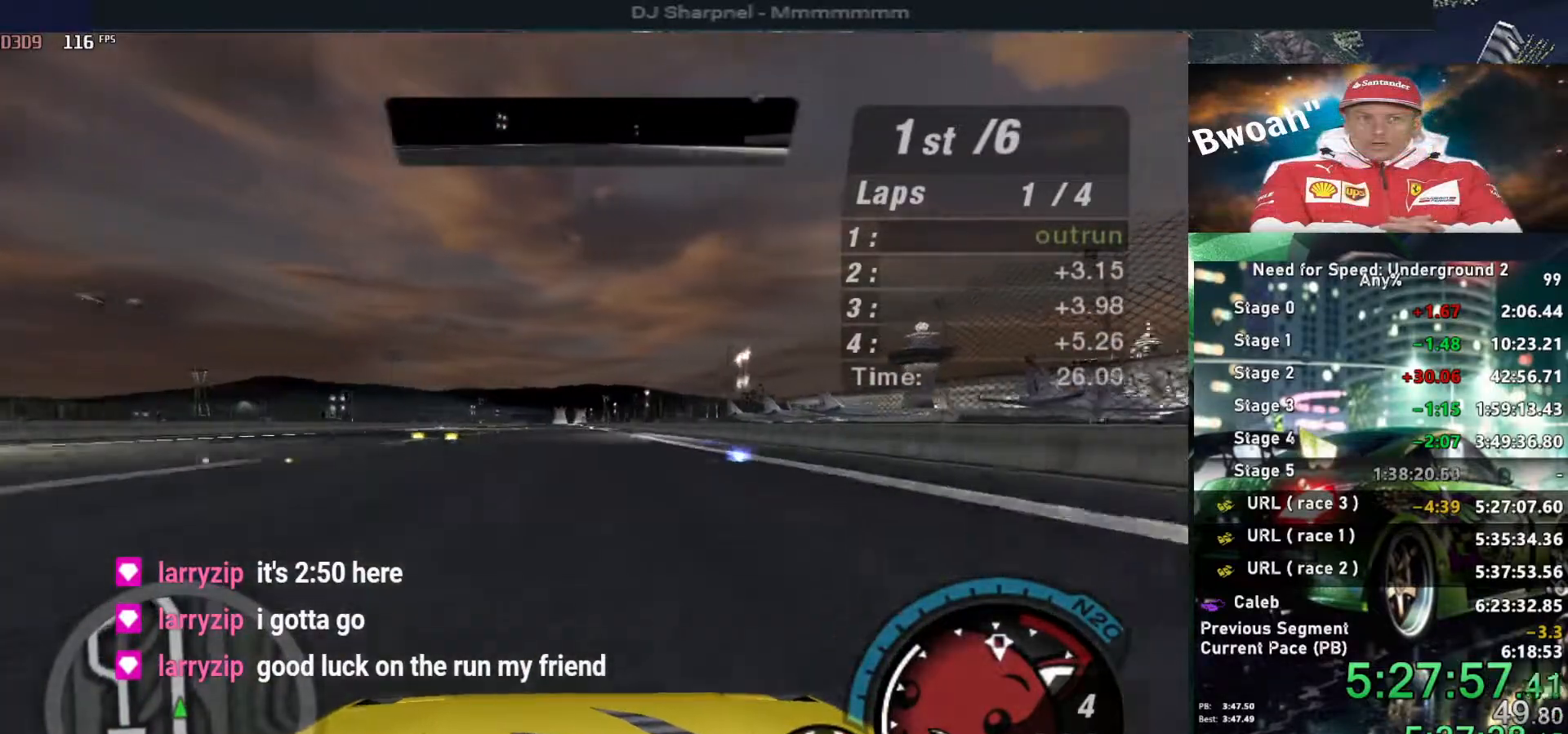
{"keys": ["up"], "events": []}
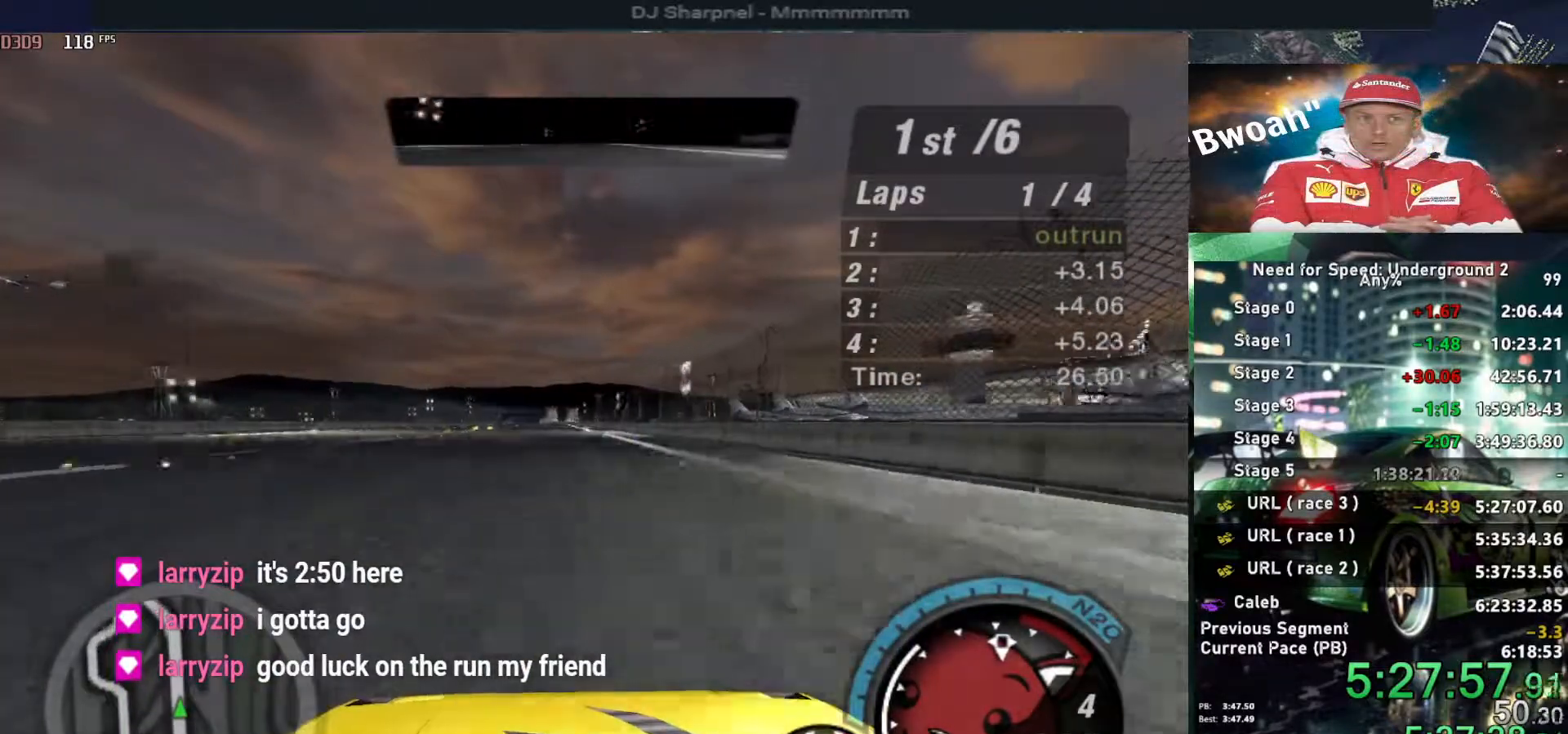
{"keys": ["up"], "events": [[216, "left", "down"], [316, "left", "up"]]}
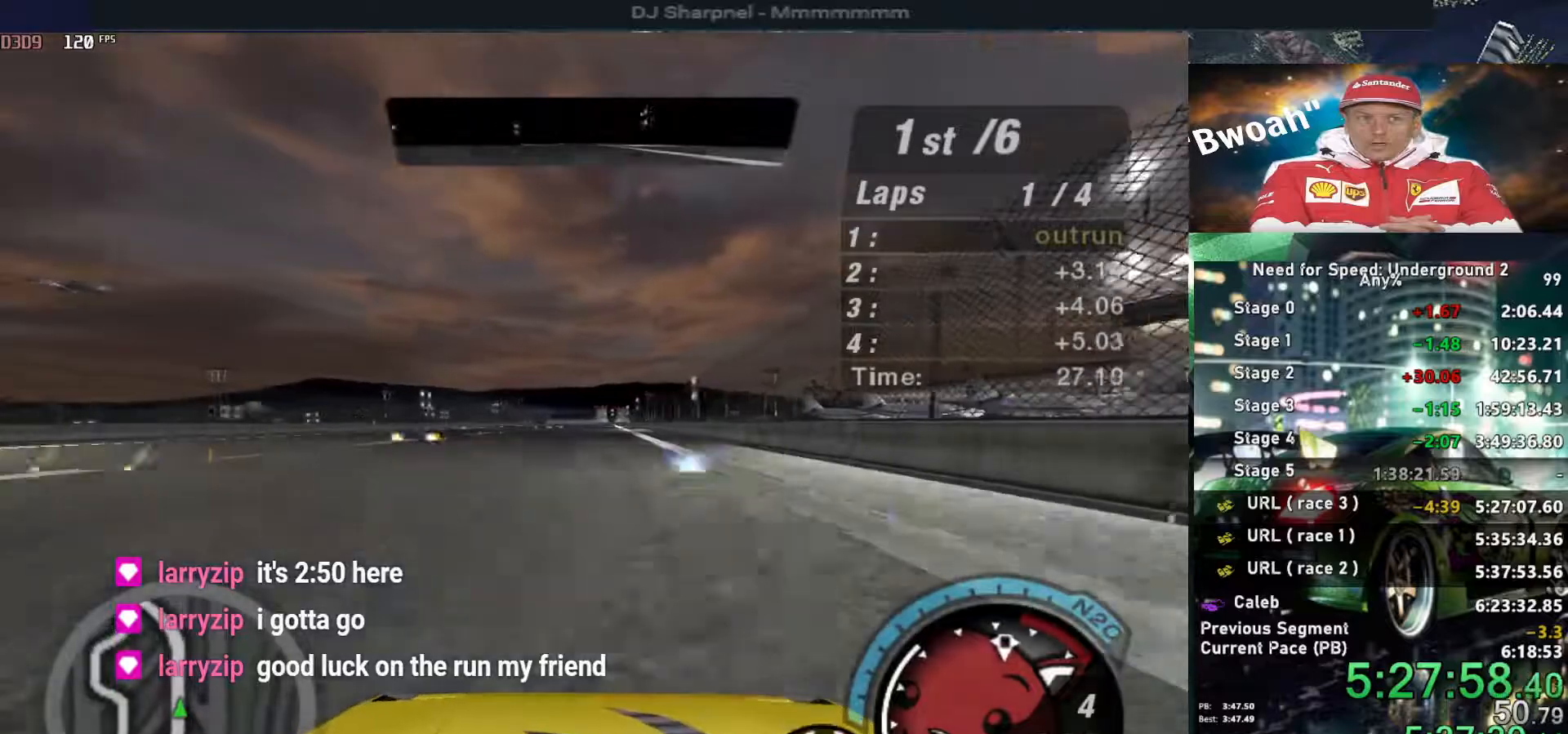
{"keys": ["up"], "events": []}
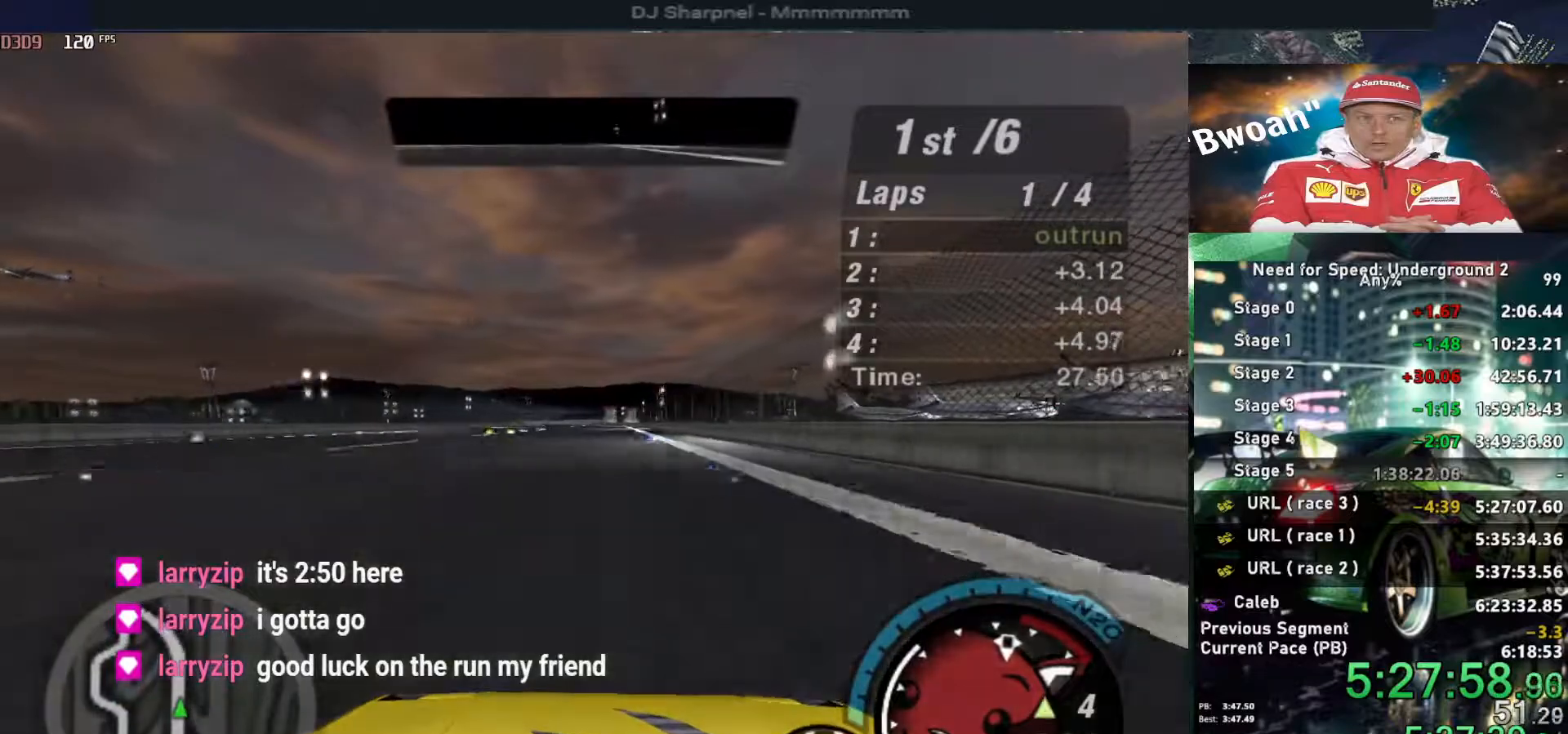
{"keys": ["up"], "events": []}
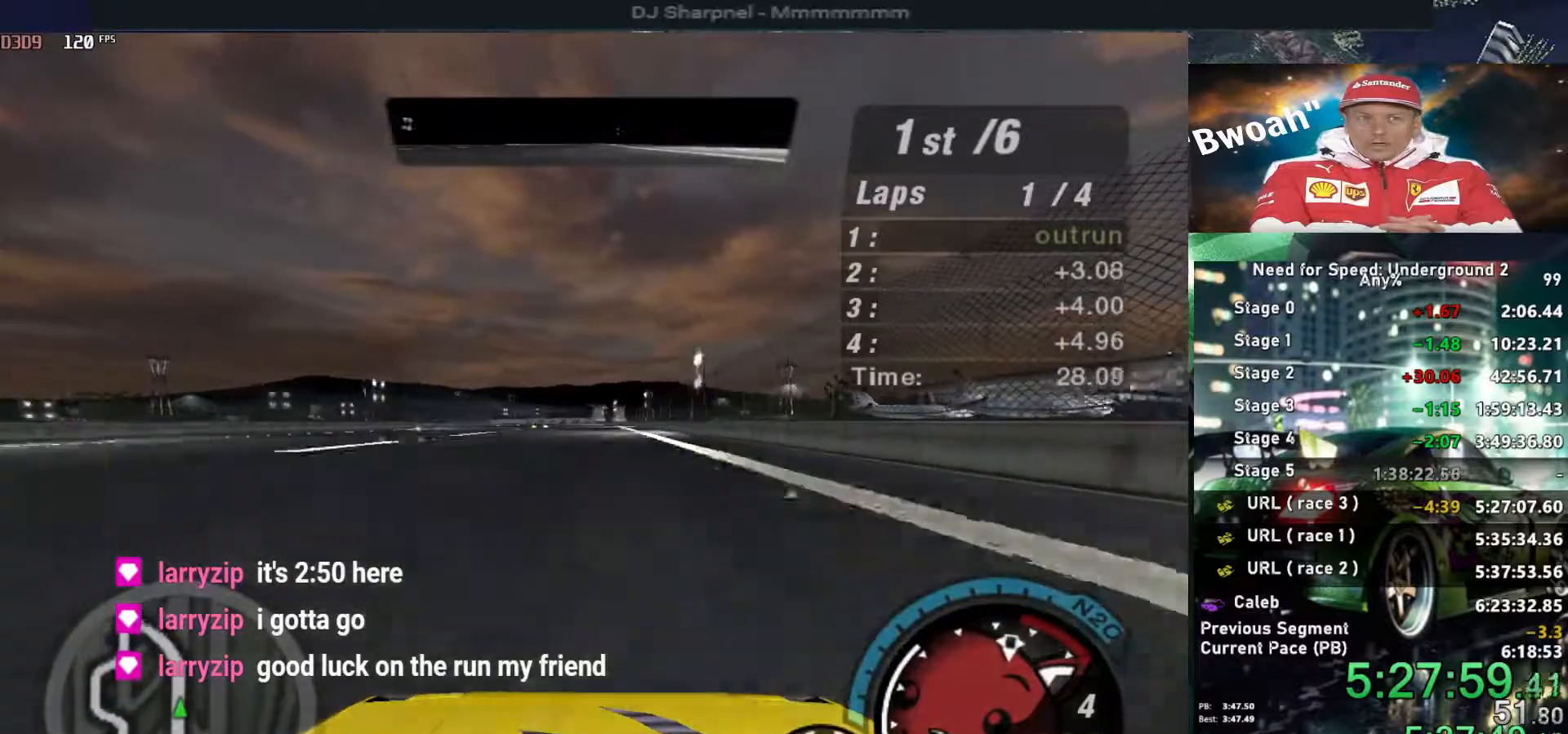
{"keys": ["up"], "events": []}
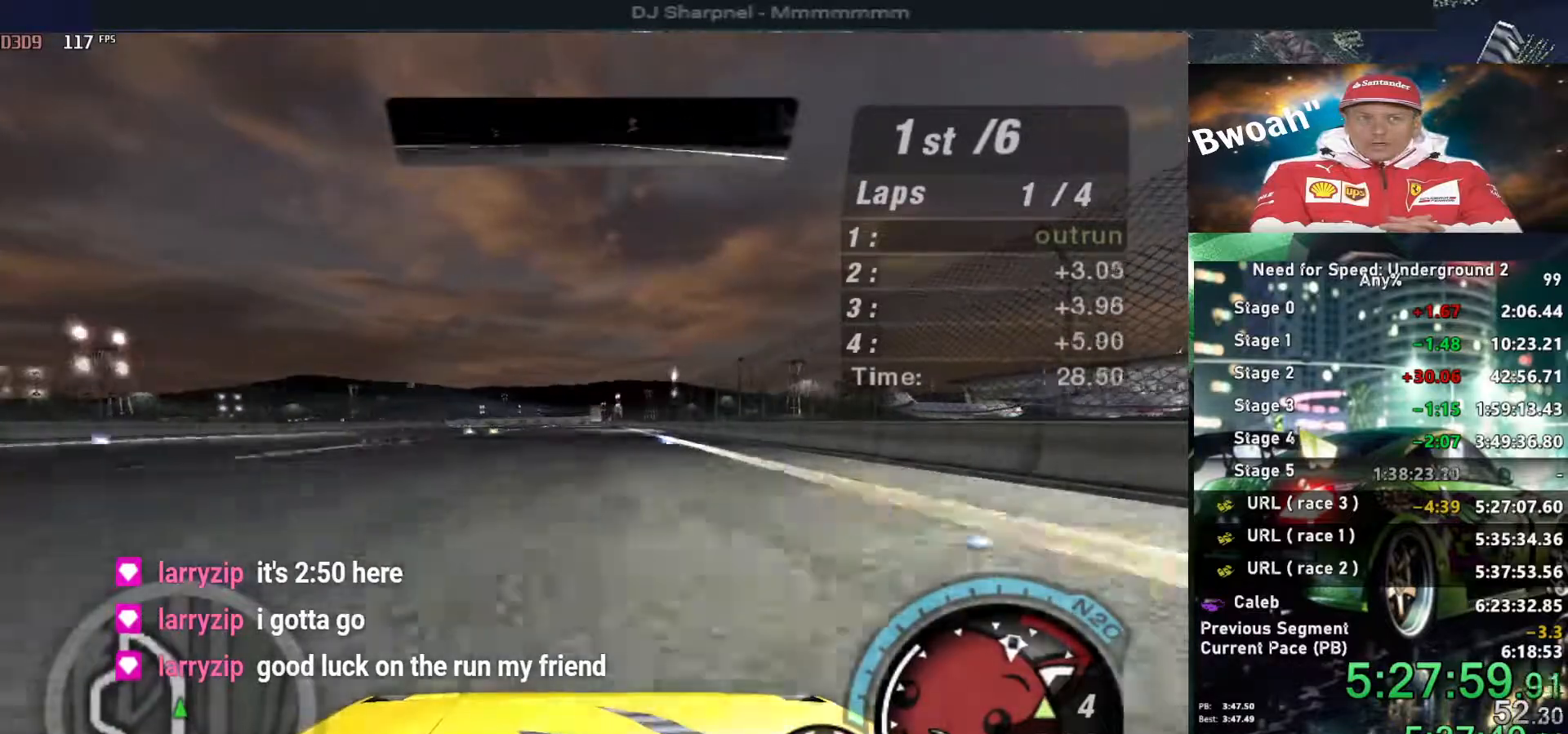
{"keys": ["up"], "events": [[383, "left", "down"], [483, "left", "up"]]}
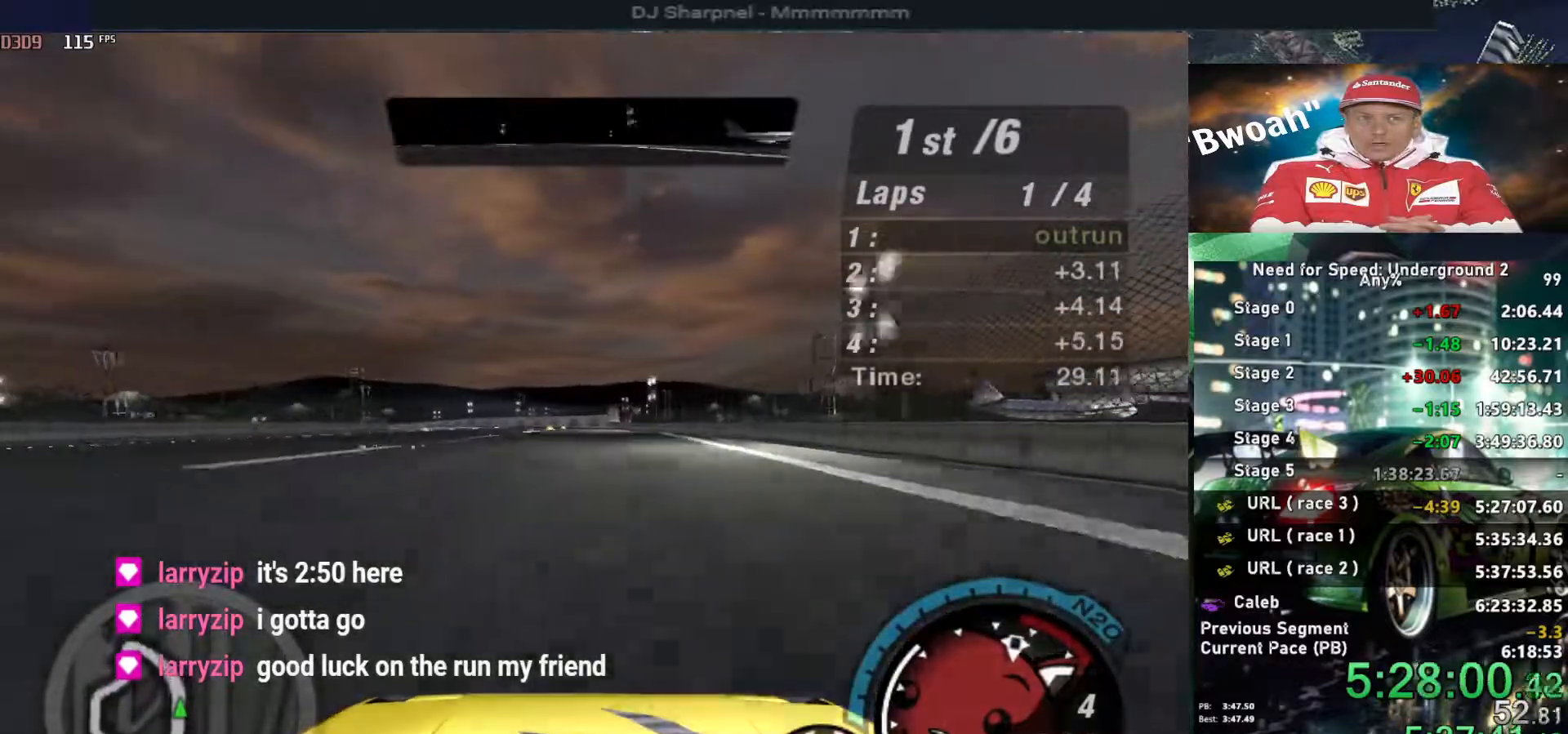
{"keys": ["up"], "events": [[400, "left", "down"], [483, "left", "up"]]}
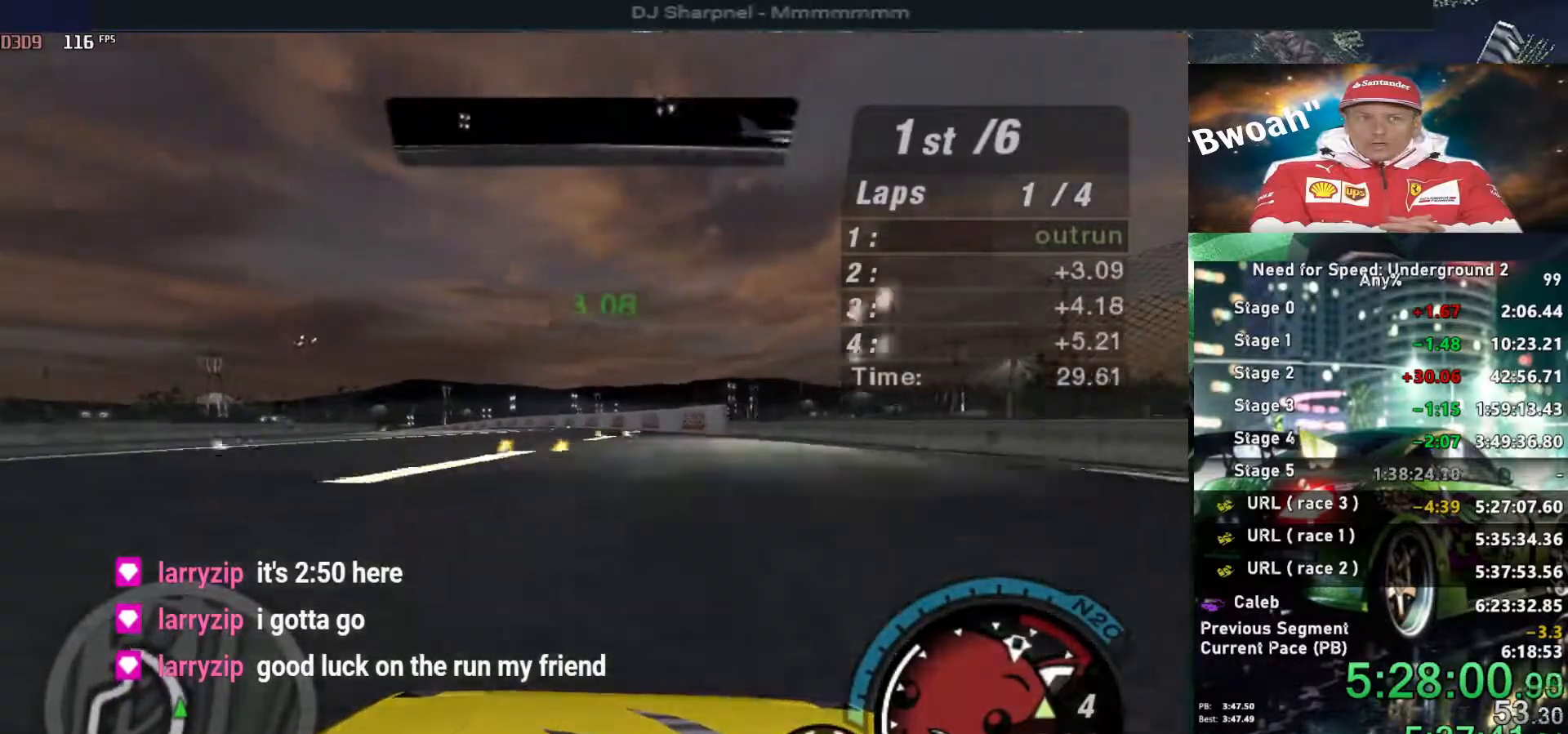
{"keys": ["up"], "events": [[33, "left", "down"], [183, "left", "up"], [266, "left", "down"], [450, "left", "up"]]}
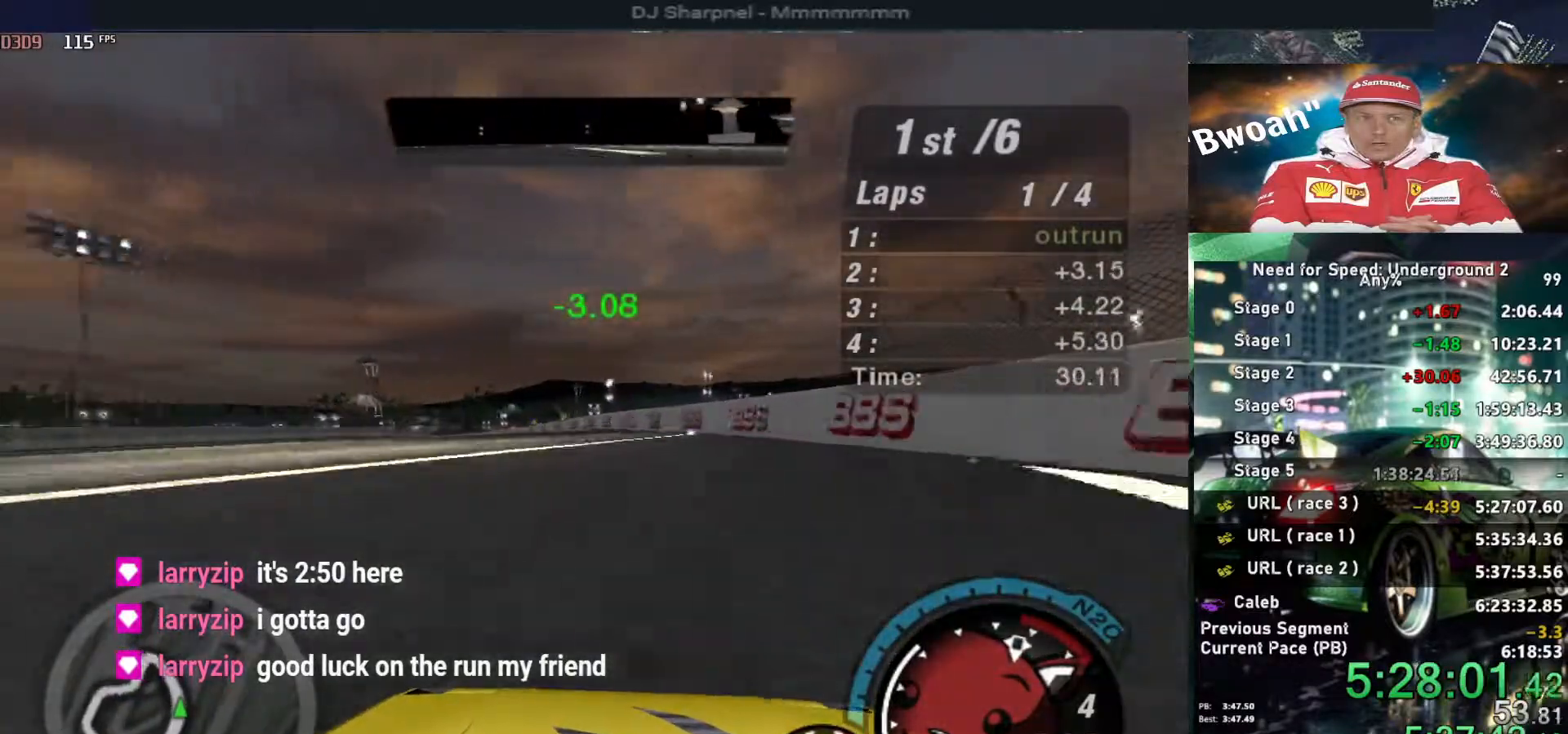
{"keys": ["up"], "events": [[50, "left", "down"], [100, "left", "up"], [333, "left", "down"], [433, "left", "up"]]}
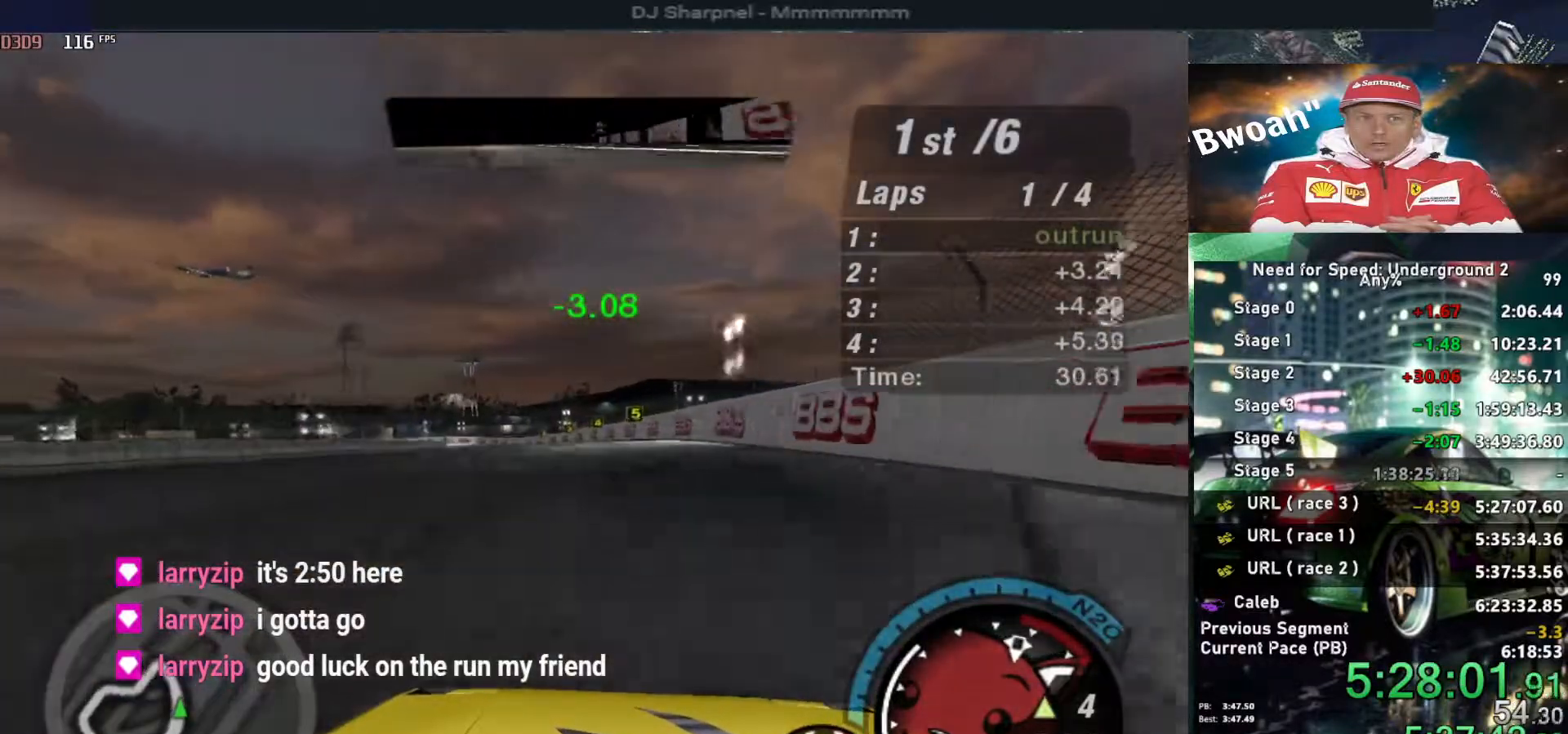
{"keys": ["up"], "events": [[66, "left", "down"], [150, "left", "up"], [300, "left", "down"], [400, "left", "up"]]}
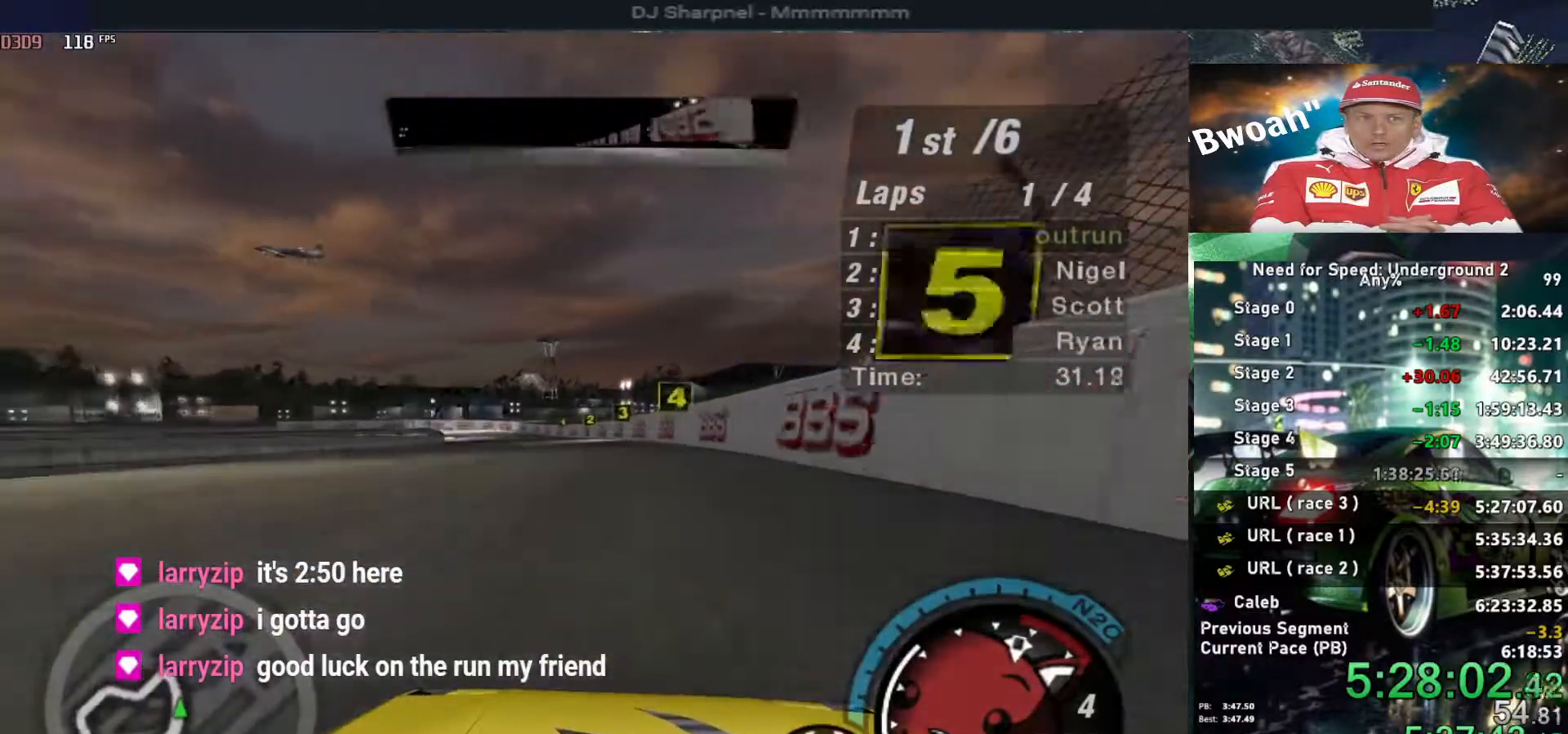
{"keys": ["left", "up"], "events": [[283, "left", "down"], [416, "left", "up"], [500, "left", "down"]]}
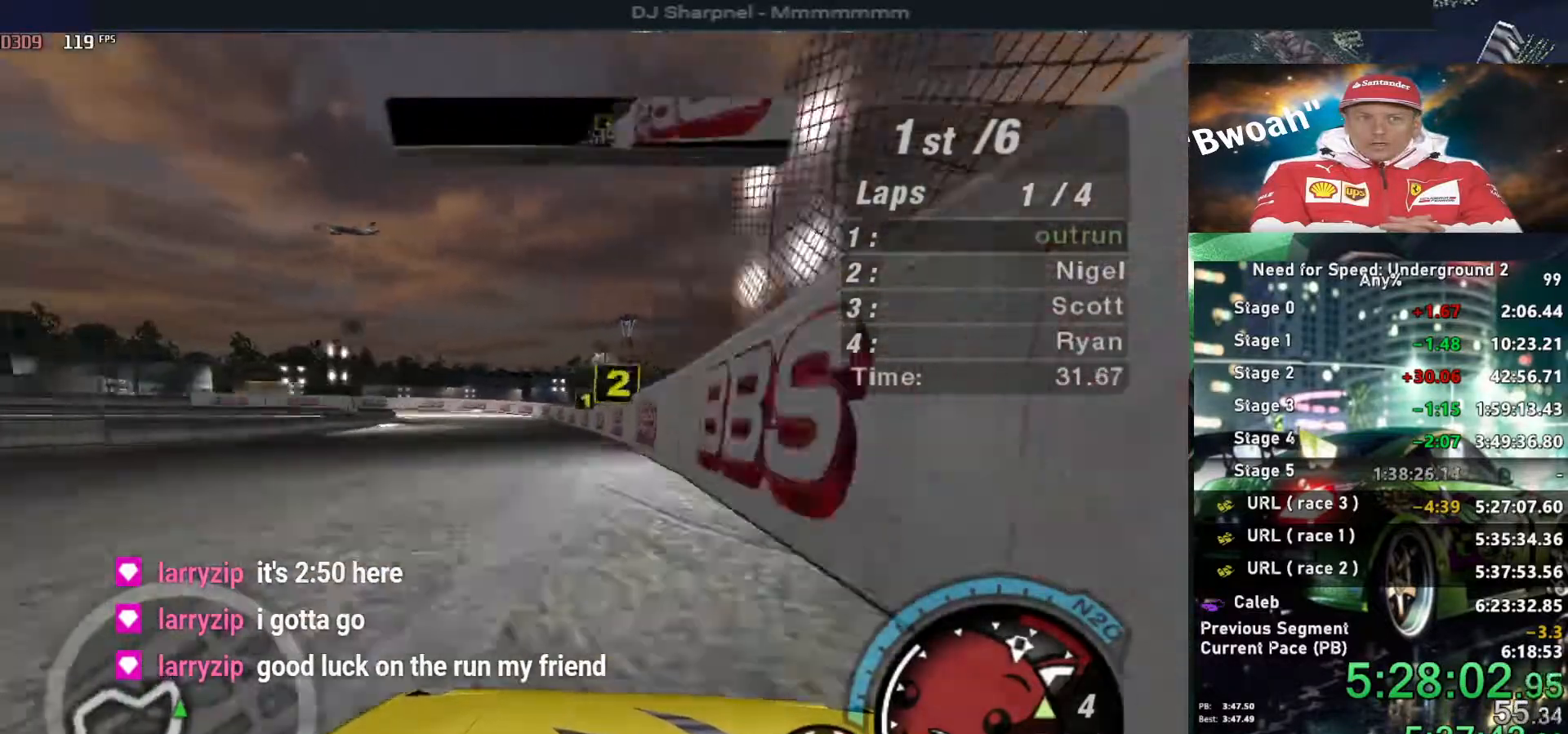
{"keys": ["right", "up"], "events": [[150, "left", "up"], [433, "right", "down"]]}
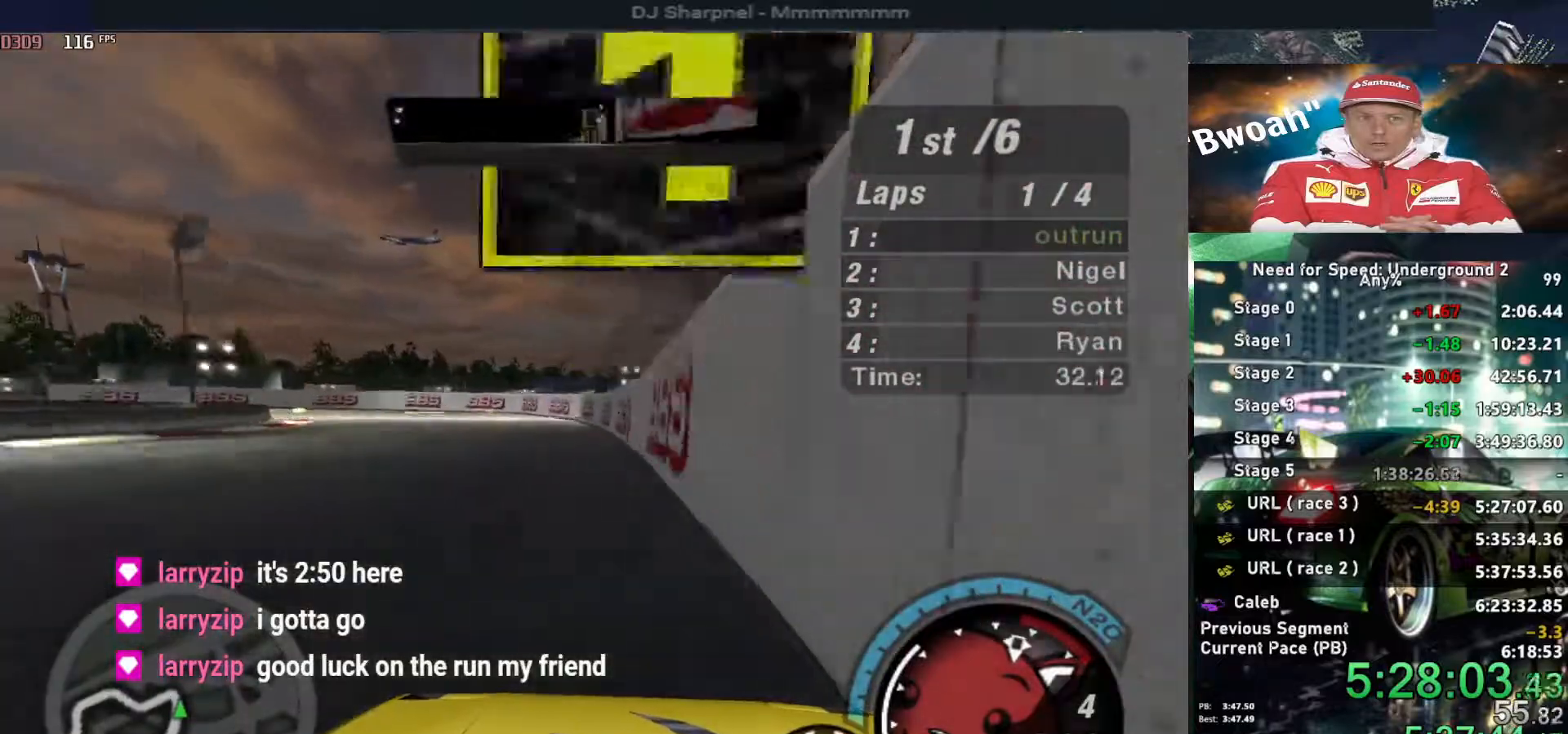
{"keys": ["ctrl", "left", "up"], "events": [[16, "right", "up"], [166, "left", "down"], [433, "ctrl", "down"]]}
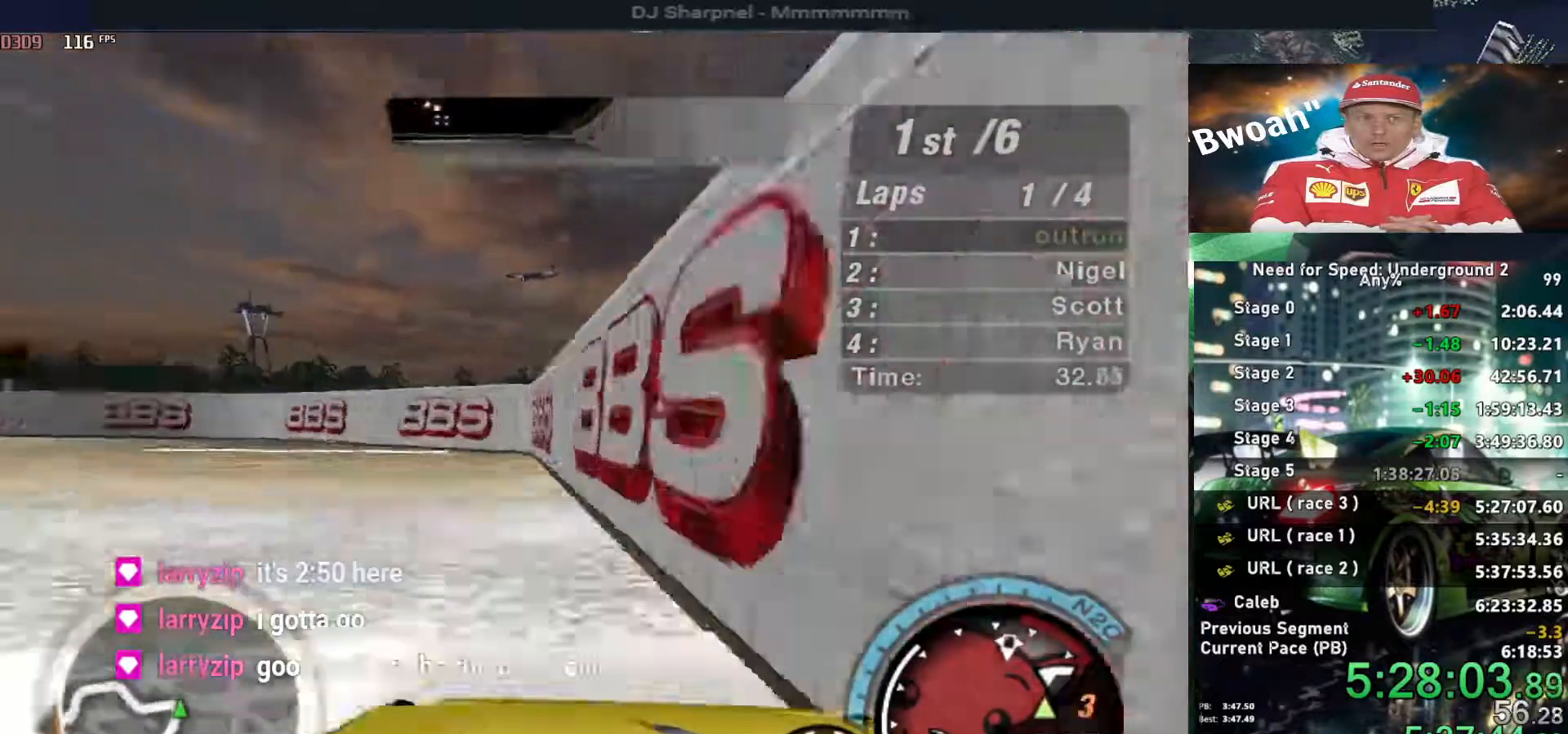
{"keys": ["up"], "events": [[33, "ctrl", "up"], [316, "left", "up"]]}
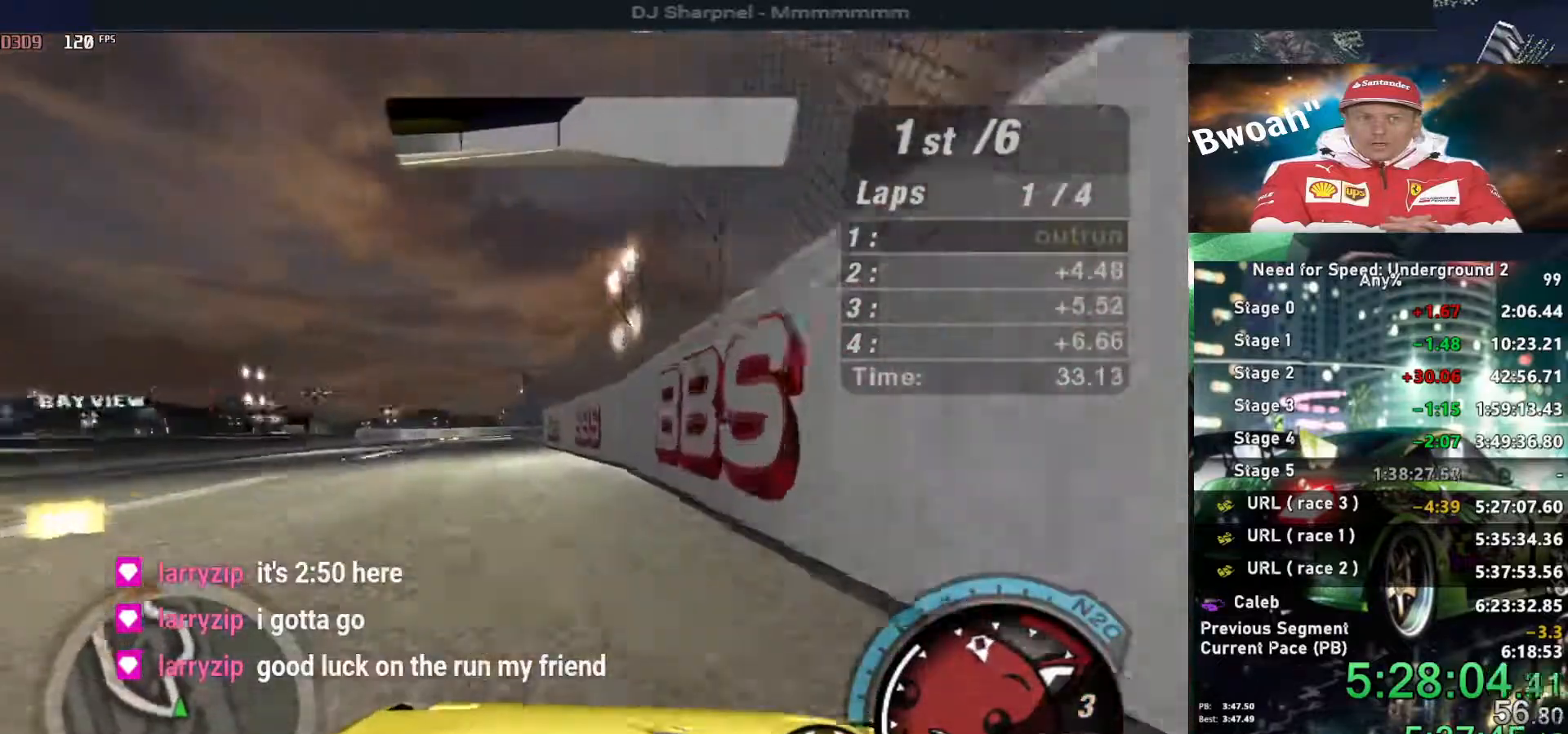
{"keys": ["right", "up"], "events": [[383, "right", "down"]]}
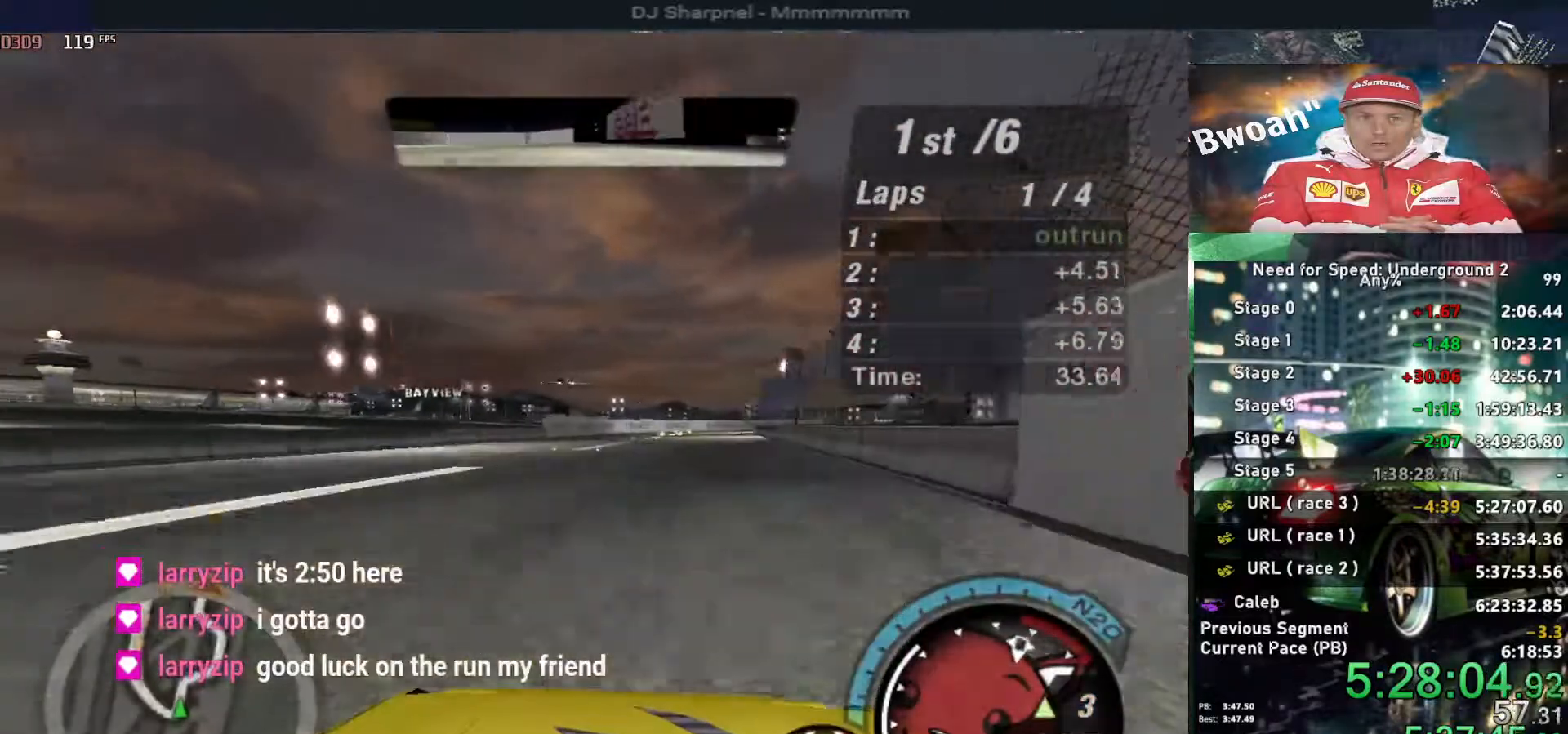
{"keys": ["left", "up"], "events": [[16, "right", "up"], [166, "right", "down"], [250, "right", "up"], [450, "left", "down"]]}
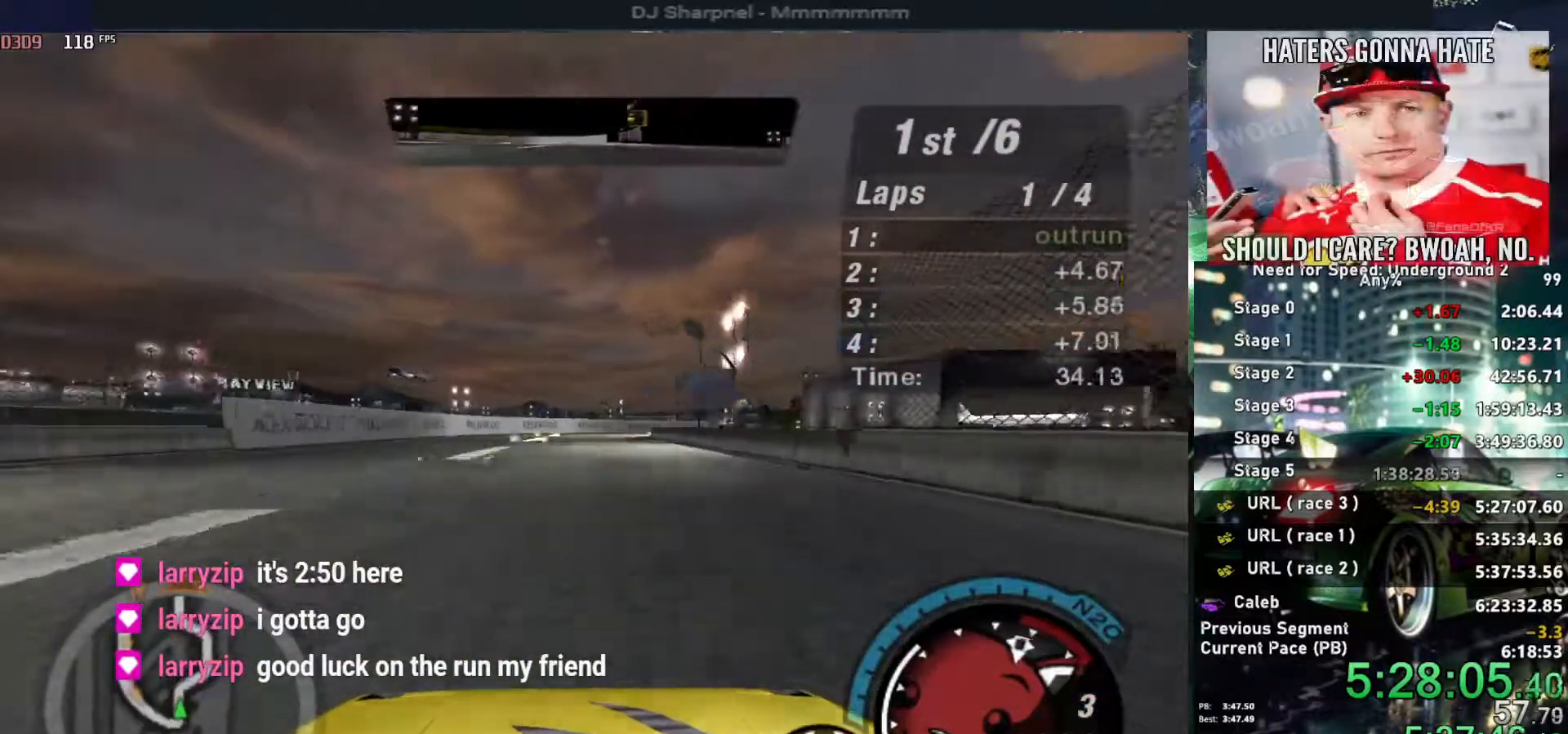
{"keys": ["right", "up"], "events": [[83, "left", "up"], [233, "right", "down"]]}
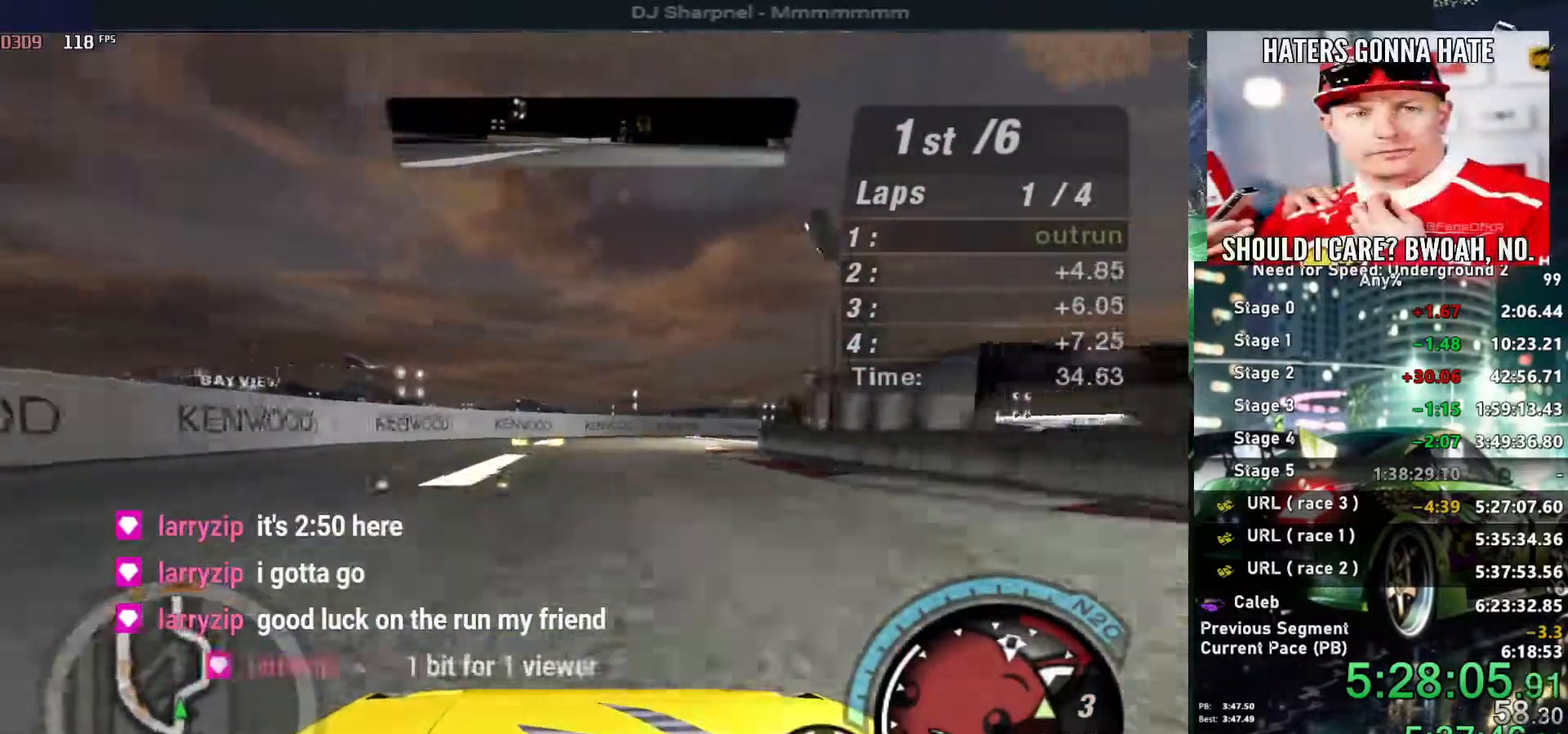
{"keys": ["right", "up"], "events": [[183, "right", "up"], [333, "right", "down"]]}
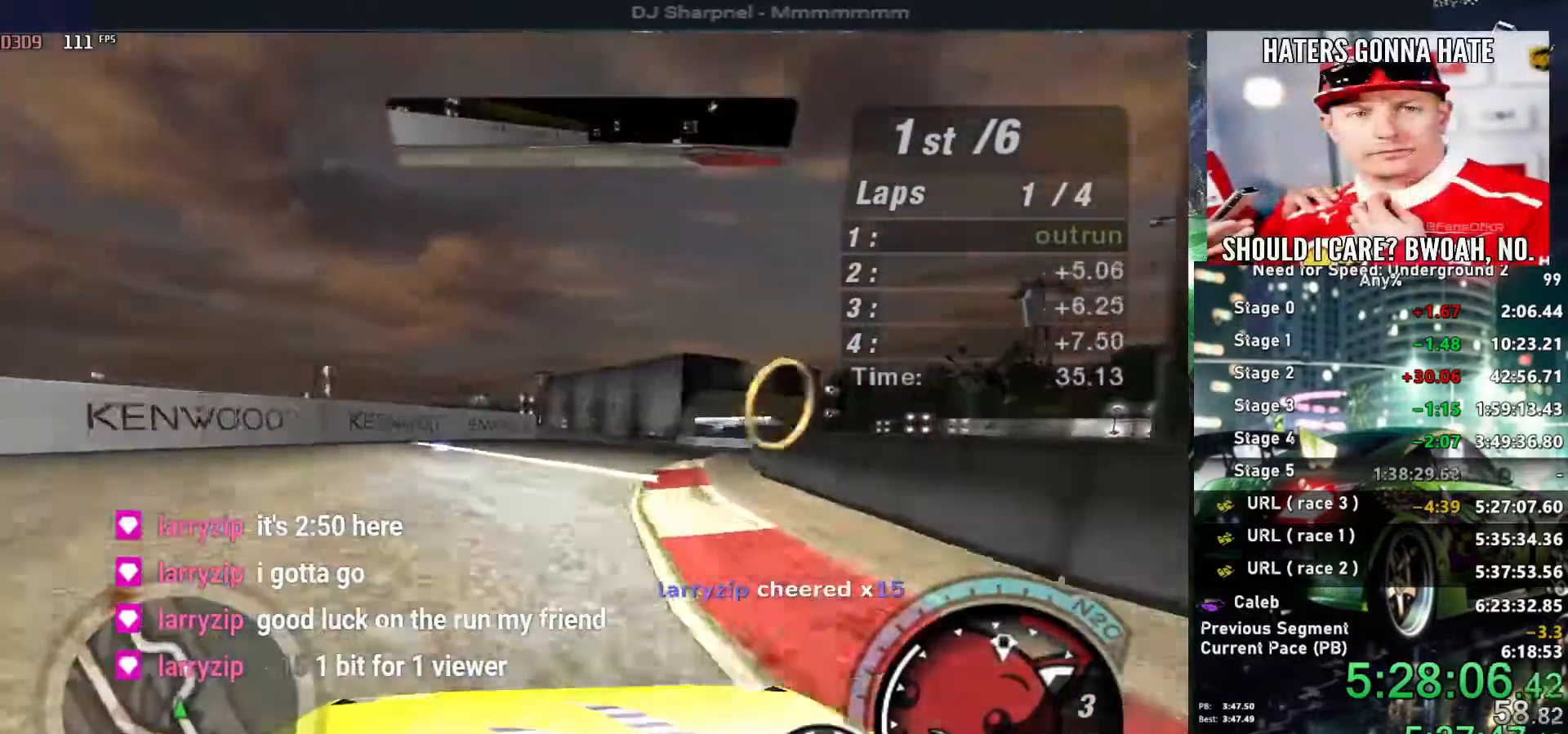
{"keys": ["up"], "events": [[250, "right", "up"]]}
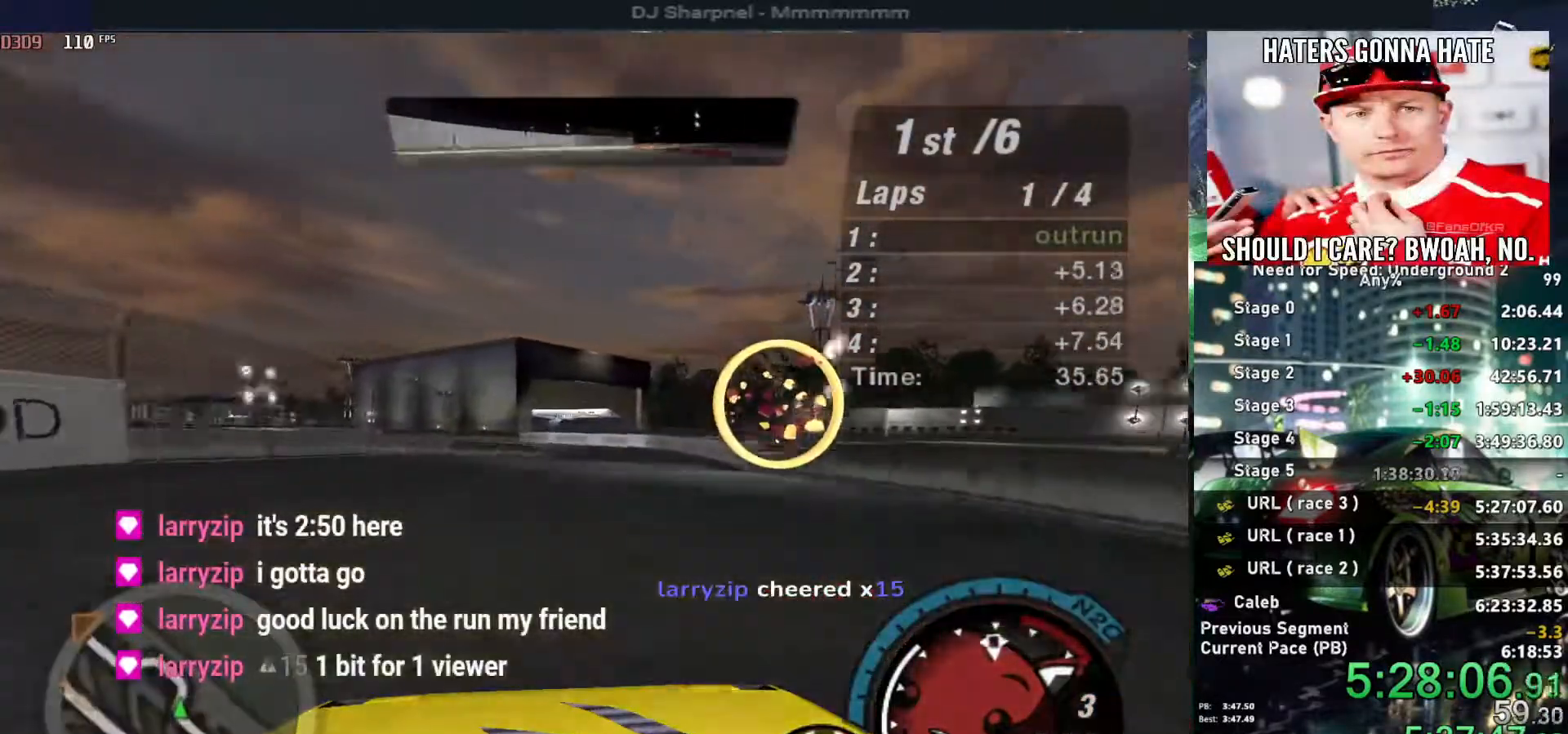
{"keys": ["up"], "events": [[33, "right", "down"], [166, "right", "up"]]}
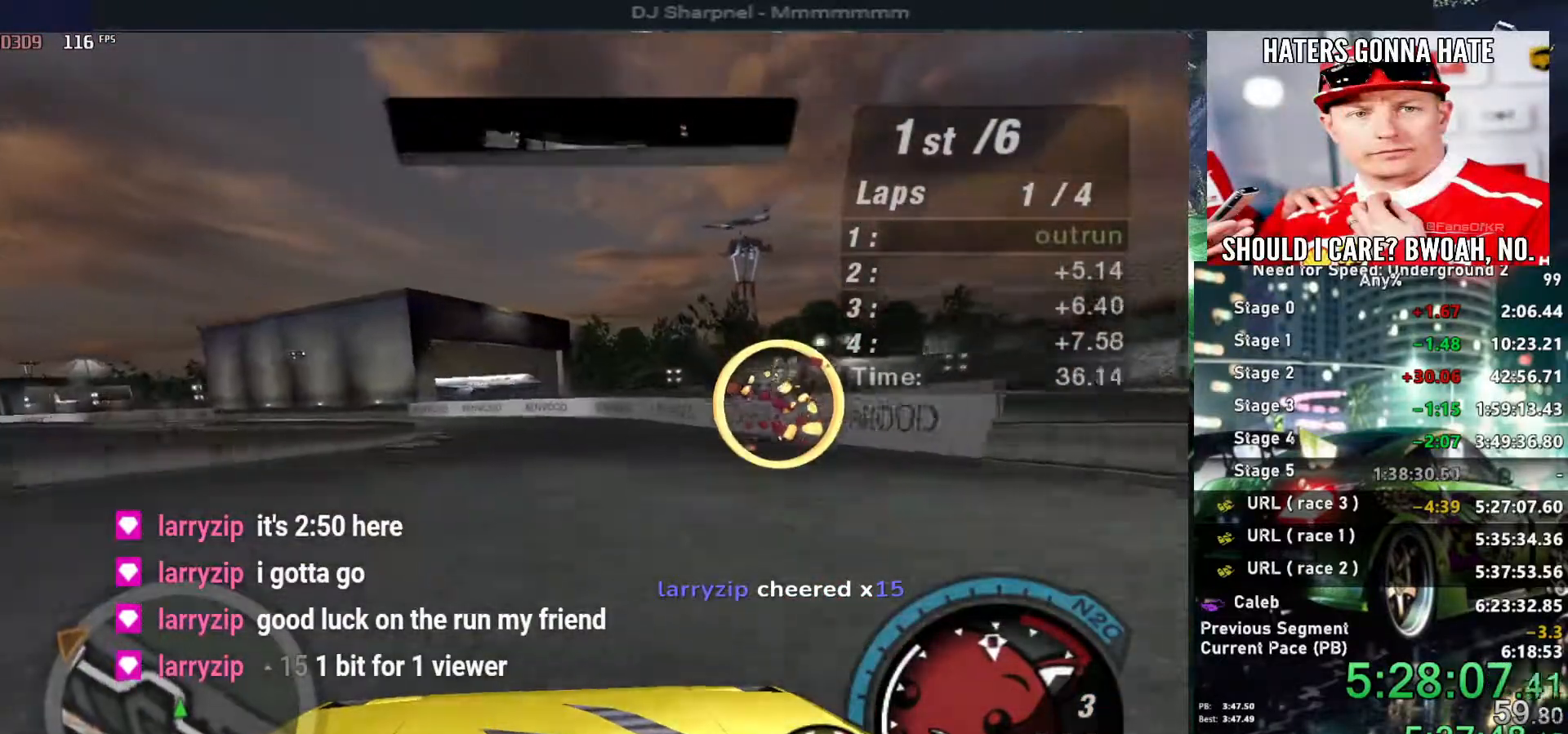
{"keys": ["up"], "events": [[50, "left", "down"], [200, "left", "up"], [283, "left", "down"], [483, "left", "up"]]}